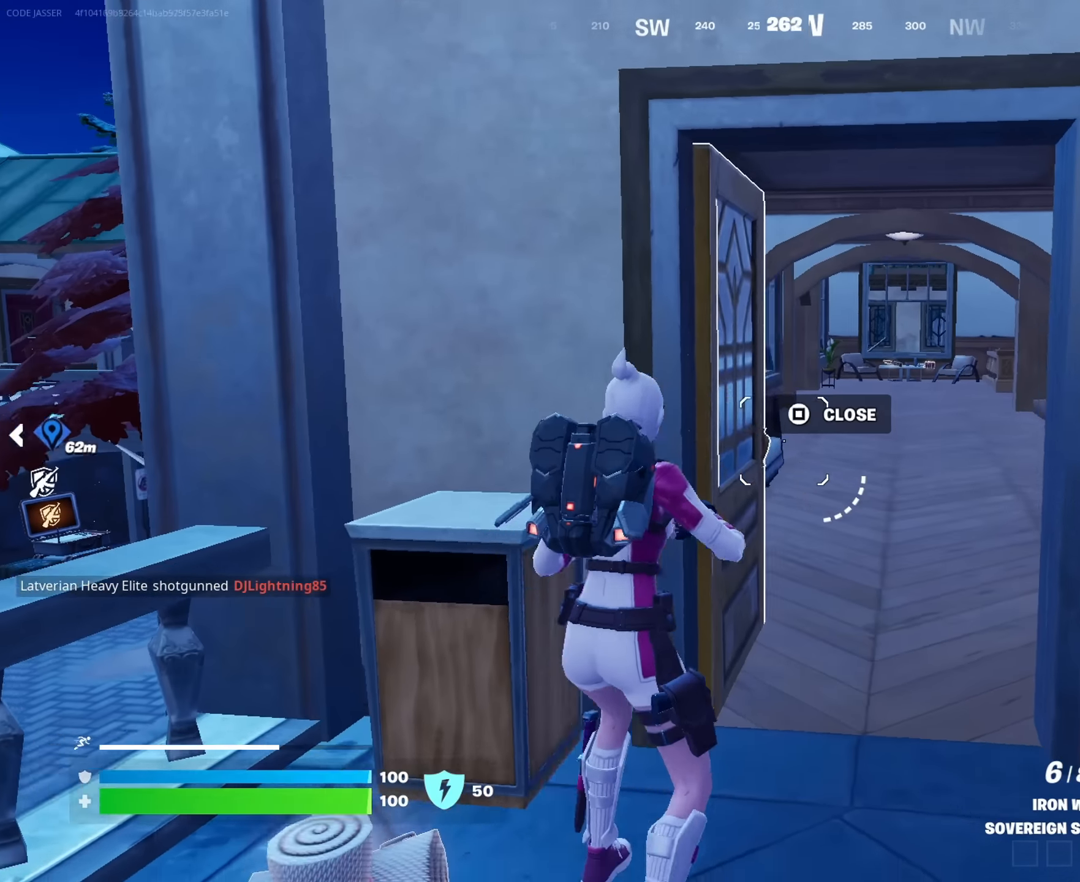
Gameplay with a controller (PlayStation layout); each line is a JSON object with the inputs held at the frame after it. "events" lists button and stick changes between this image and that frame as [ms after this image, input, new state], when the widget could be followed in between.
{"buttons": [], "left_stick": "up-left", "right_stick": "up-left", "events": [[100, "left_stick", "up"], [100, "right_stick", "center"], [250, "left_stick", "up-left"], [283, "right_stick", "right"], [383, "right_stick", "center"], [433, "right_stick", "up-left"]]}
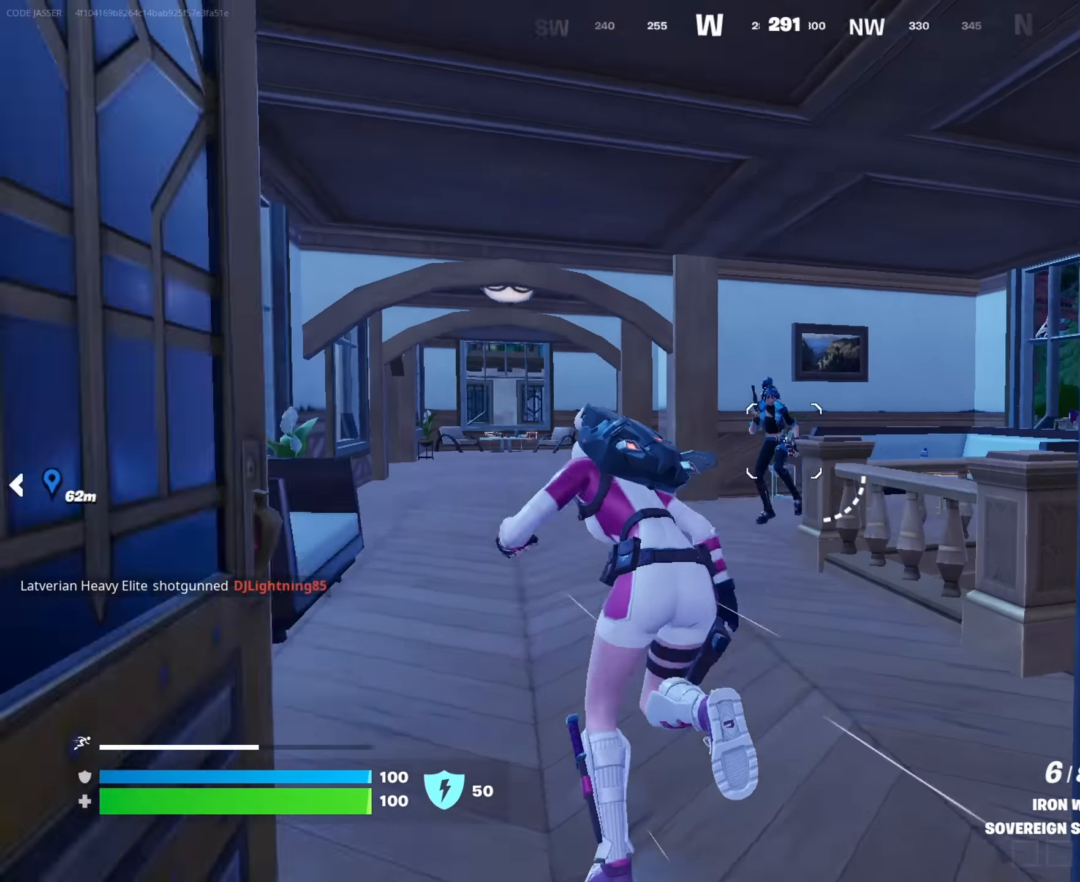
{"buttons": ["L2"], "left_stick": "down-right", "right_stick": "down-right", "events": [[50, "right_stick", "center"], [100, "left_stick", "up-right"], [150, "L2", "down"], [167, "left_stick", "down-right"], [167, "right_stick", "up-left"], [233, "left_stick", "down"], [250, "right_stick", "left"], [383, "right_stick", "center"], [417, "left_stick", "down-right"], [450, "right_stick", "down-right"]]}
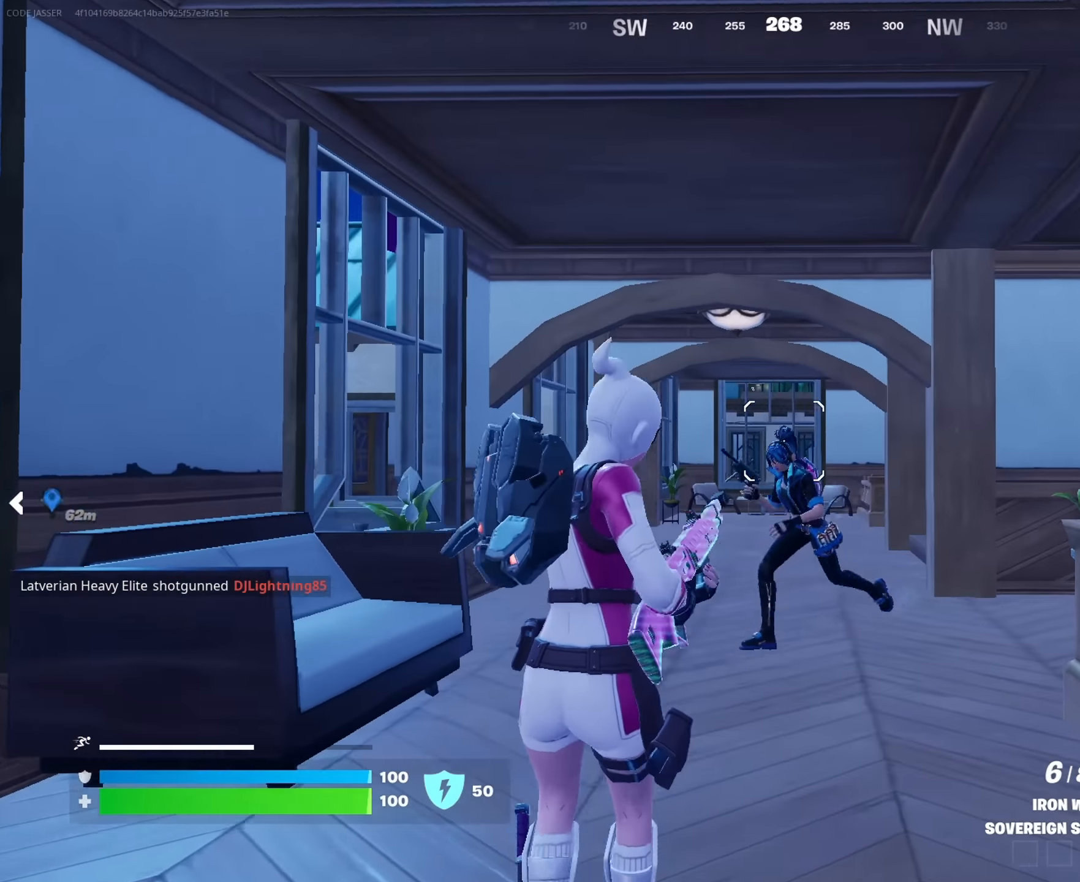
{"buttons": [], "left_stick": "up-left", "right_stick": "left", "events": [[33, "L2", "up"], [83, "R2", "down"], [83, "right_stick", "left"], [117, "left_stick", "down-left"], [133, "R2", "up"], [400, "left_stick", "up-left"]]}
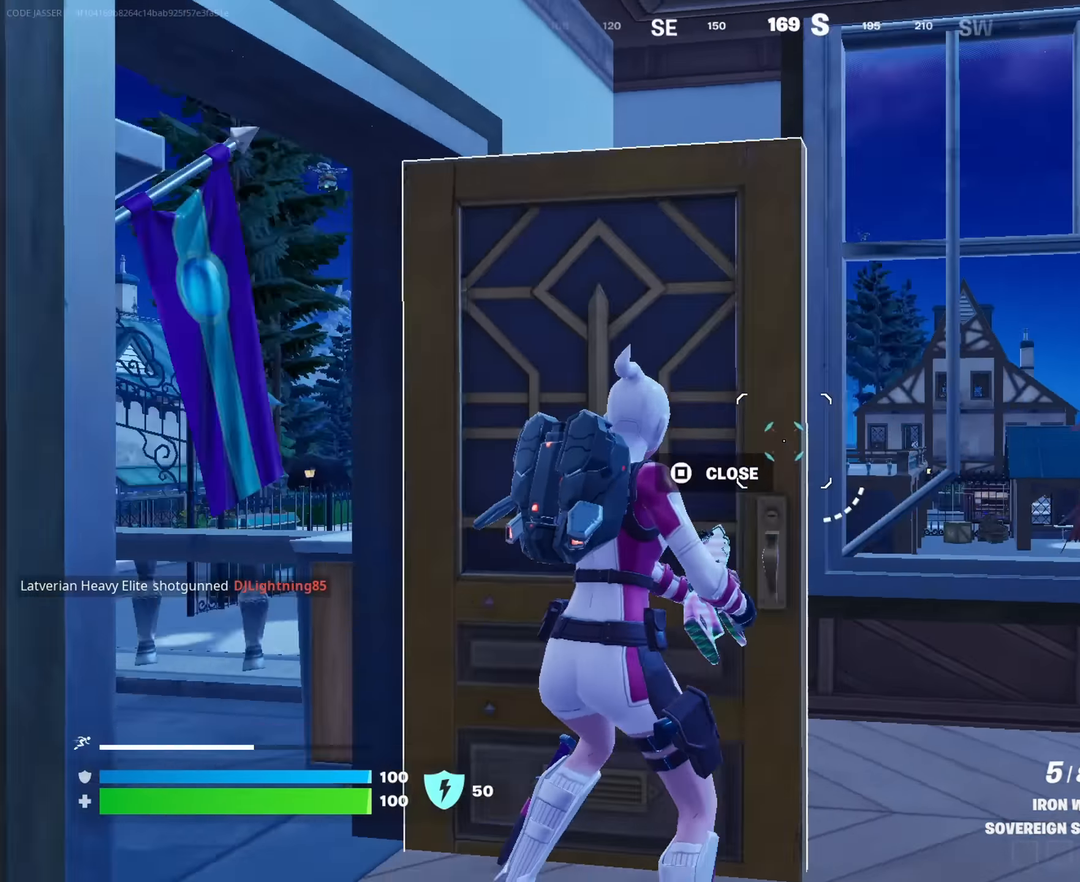
{"buttons": ["CROSS"], "left_stick": "up", "right_stick": "right", "events": [[50, "L3", "down"], [133, "L3", "up"], [167, "left_stick", "up"], [167, "right_stick", "down-left"], [267, "right_stick", "down-right"], [283, "left_stick", "up-left"], [333, "right_stick", "right"], [417, "left_stick", "up"], [483, "CROSS", "down"]]}
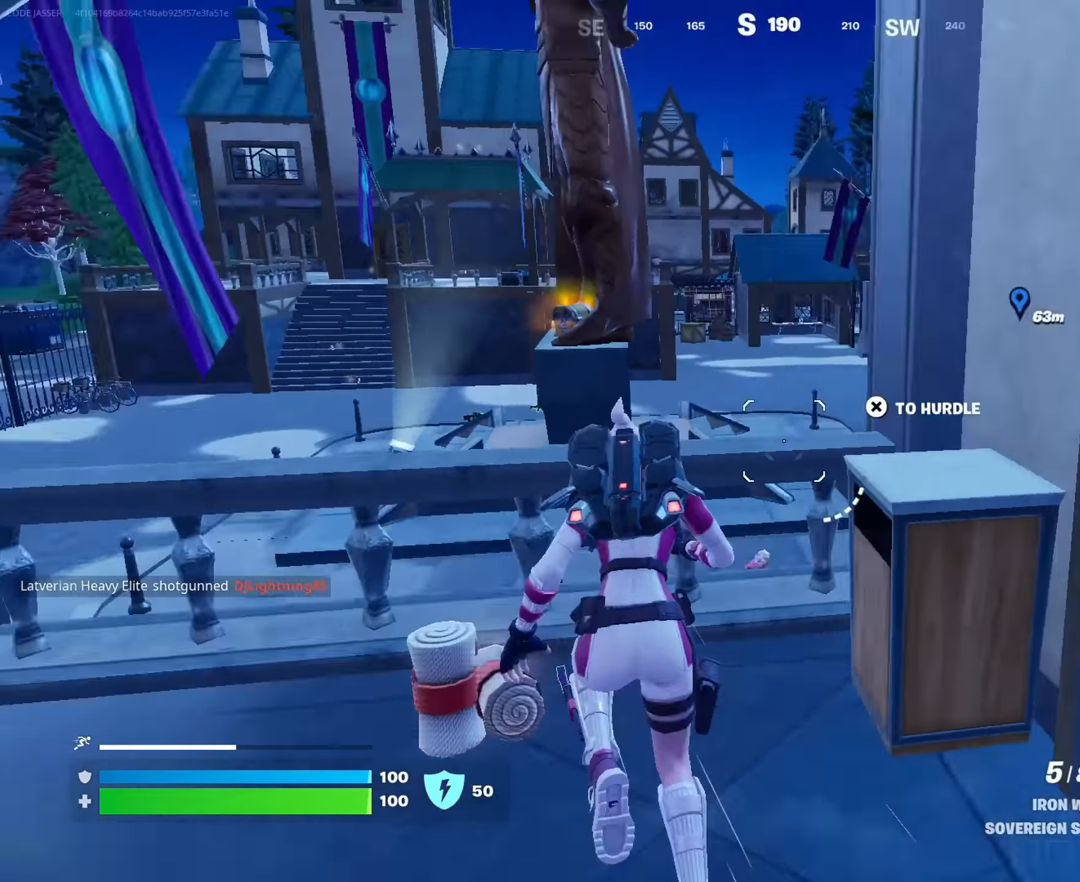
{"buttons": [], "left_stick": "up-left", "right_stick": "center", "events": [[83, "CROSS", "up"], [100, "right_stick", "down-right"], [217, "left_stick", "up-left"], [233, "right_stick", "center"]]}
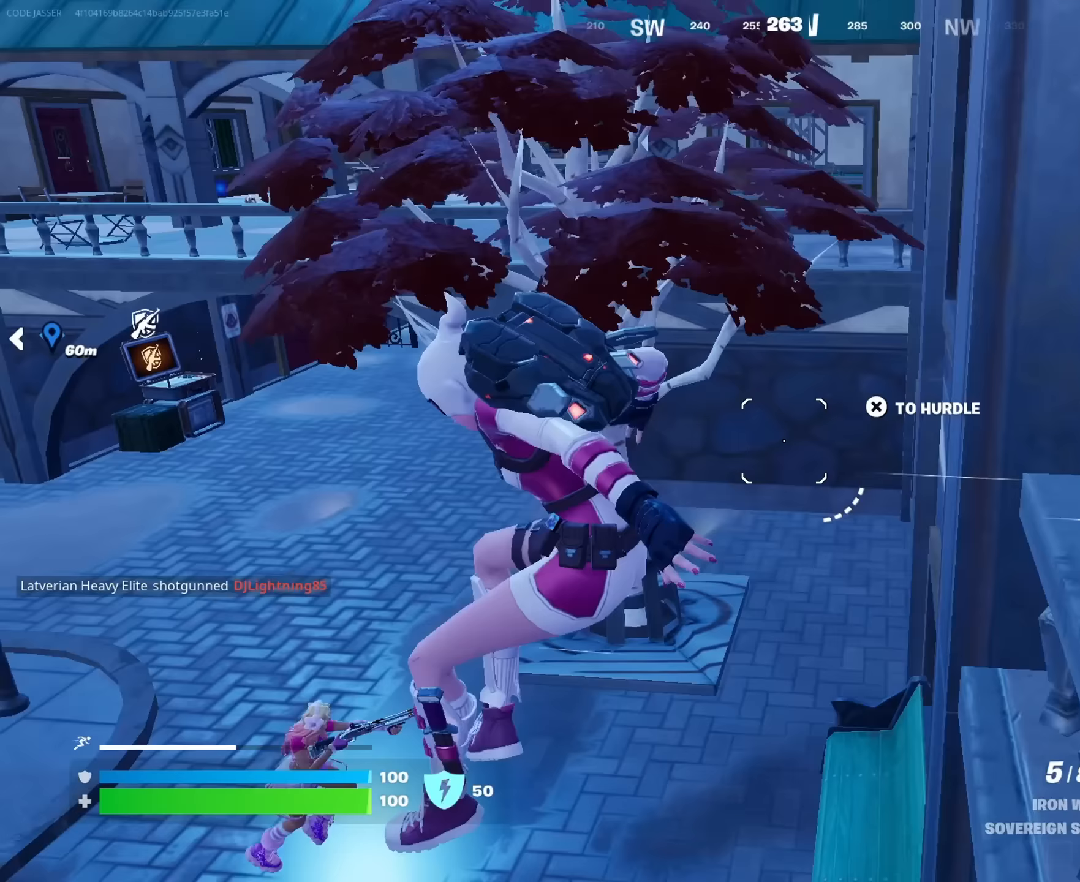
{"buttons": ["CROSS"], "left_stick": "down-left", "right_stick": "center", "events": [[100, "CROSS", "down"], [417, "left_stick", "down-left"]]}
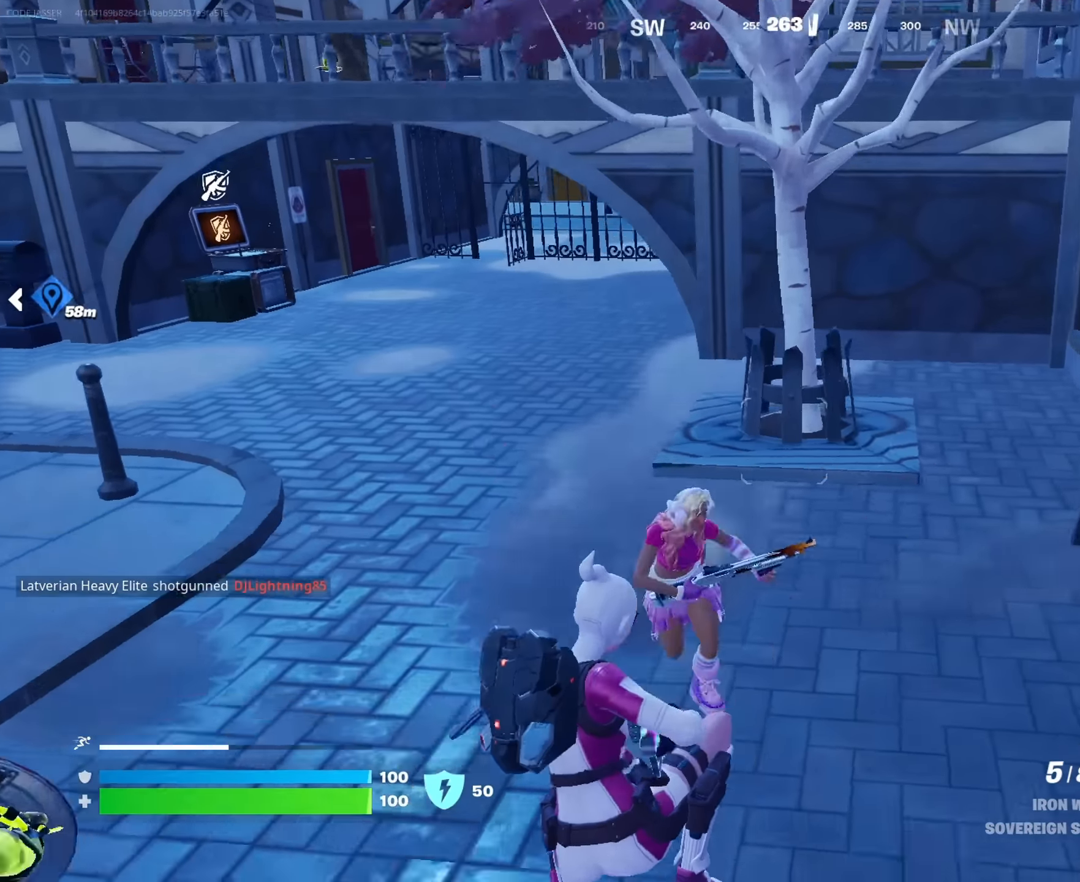
{"buttons": ["R1"], "left_stick": "up-left", "right_stick": "down-left", "events": [[117, "CROSS", "up"], [117, "left_stick", "down-right"], [233, "right_stick", "up"], [350, "R2", "down"], [350, "left_stick", "down-left"], [433, "R2", "up"], [450, "left_stick", "up-left"], [450, "right_stick", "down-left"], [500, "R1", "down"]]}
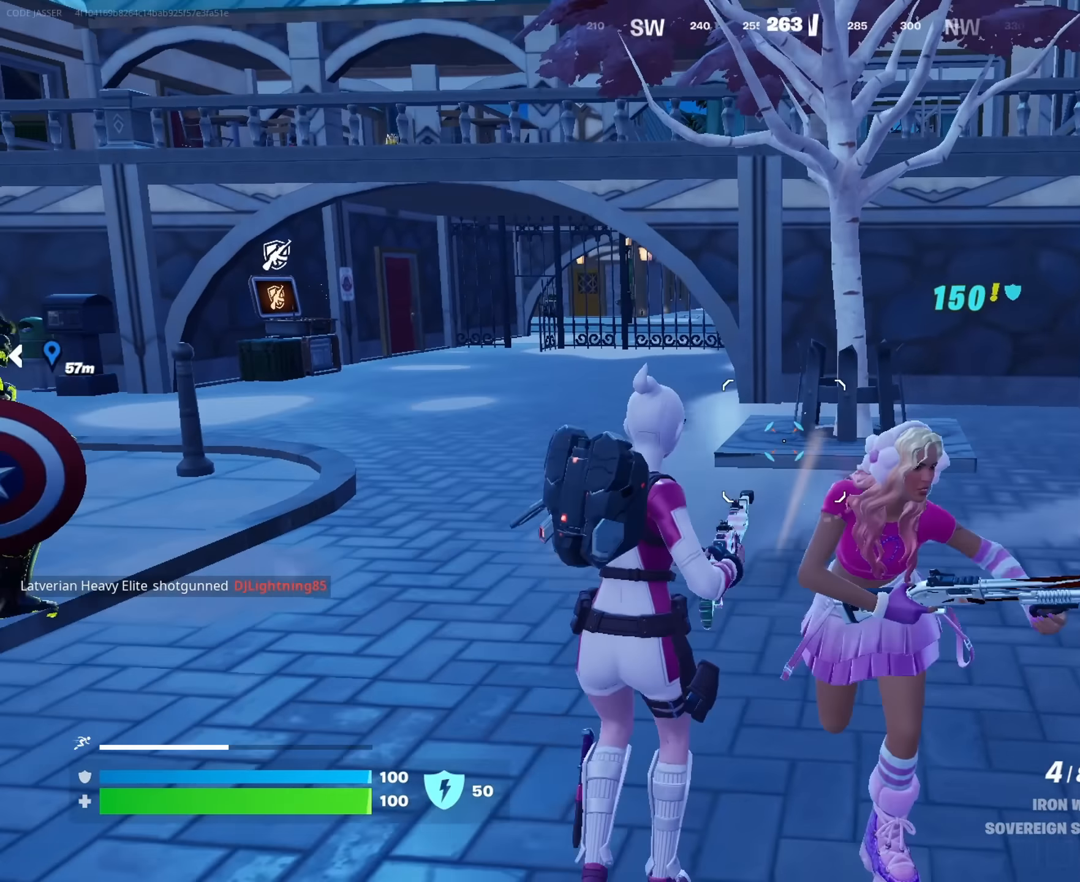
{"buttons": ["CROSS"], "left_stick": "up", "right_stick": "center", "events": [[33, "L3", "down"], [50, "right_stick", "left"], [83, "R1", "up"], [100, "left_stick", "up"], [133, "L3", "up"], [167, "right_stick", "center"], [233, "CROSS", "down"], [317, "CROSS", "up"], [383, "CROSS", "down"]]}
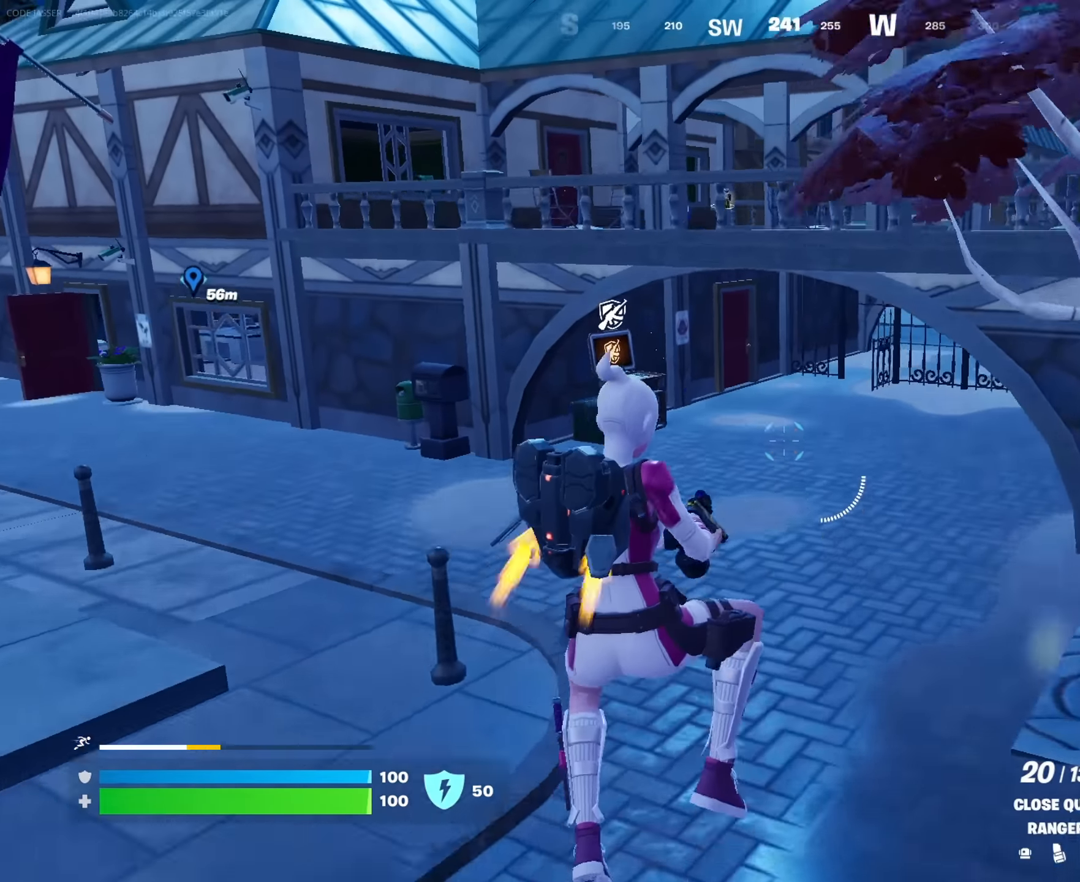
{"buttons": ["CROSS"], "left_stick": "up", "right_stick": "center", "events": []}
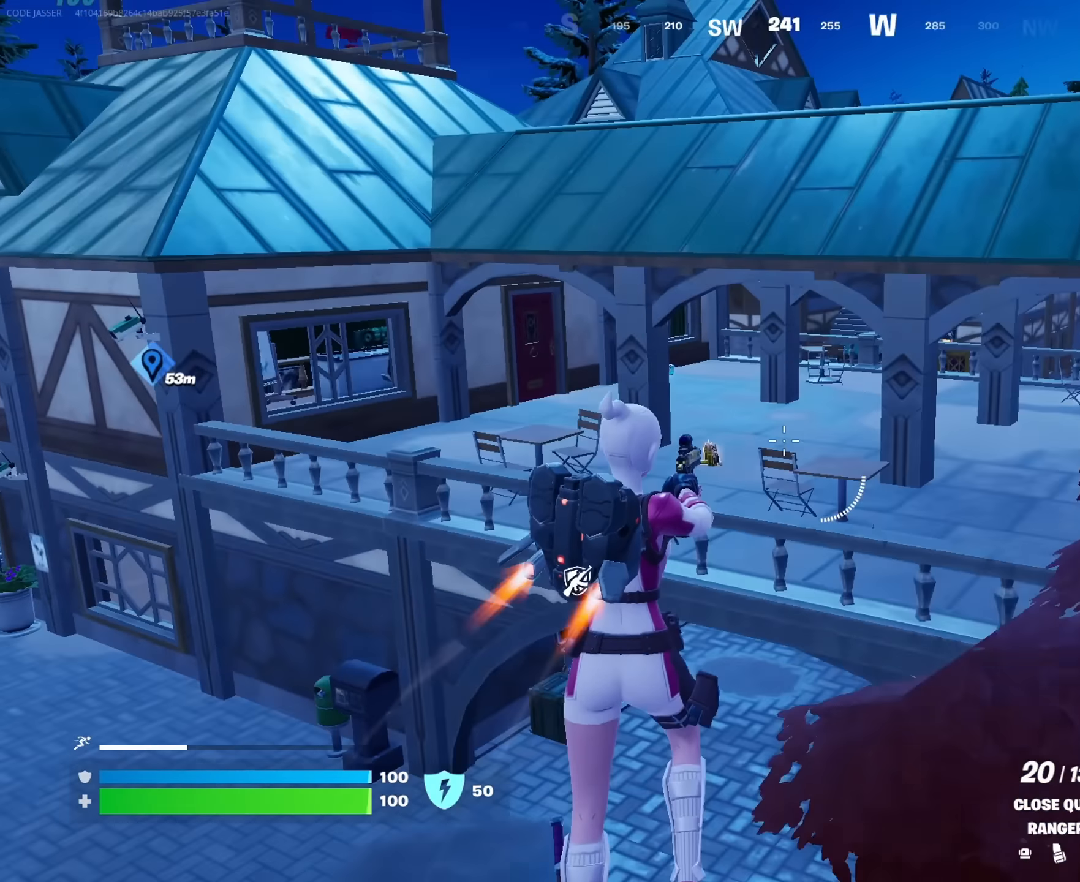
{"buttons": [], "left_stick": "up-right", "right_stick": "down-right", "events": [[33, "left_stick", "up-right"], [317, "CROSS", "up"], [450, "right_stick", "down-right"]]}
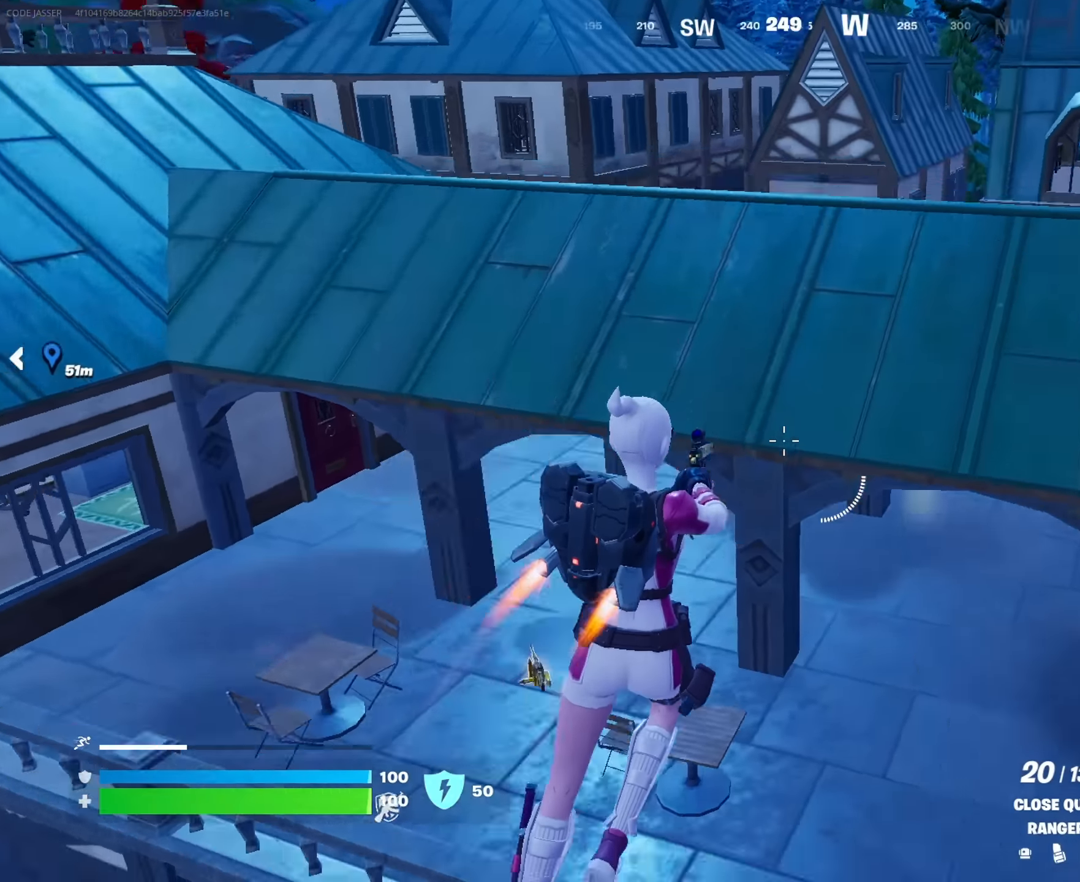
{"buttons": [], "left_stick": "up", "right_stick": "right", "events": [[83, "right_stick", "center"], [133, "left_stick", "up"], [317, "right_stick", "up-right"], [500, "right_stick", "right"]]}
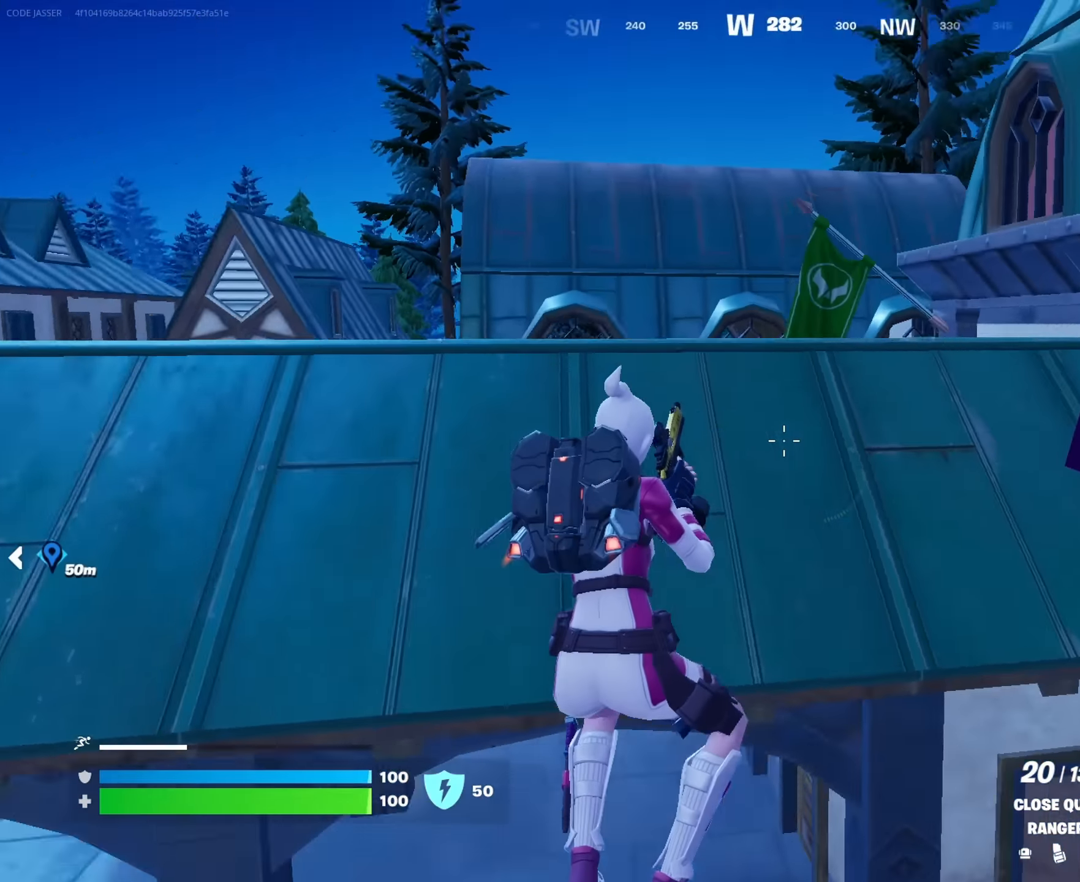
{"buttons": [], "left_stick": "down", "right_stick": "center", "events": [[17, "left_stick", "up-left"], [217, "left_stick", "down-left"], [467, "left_stick", "down"], [467, "right_stick", "center"]]}
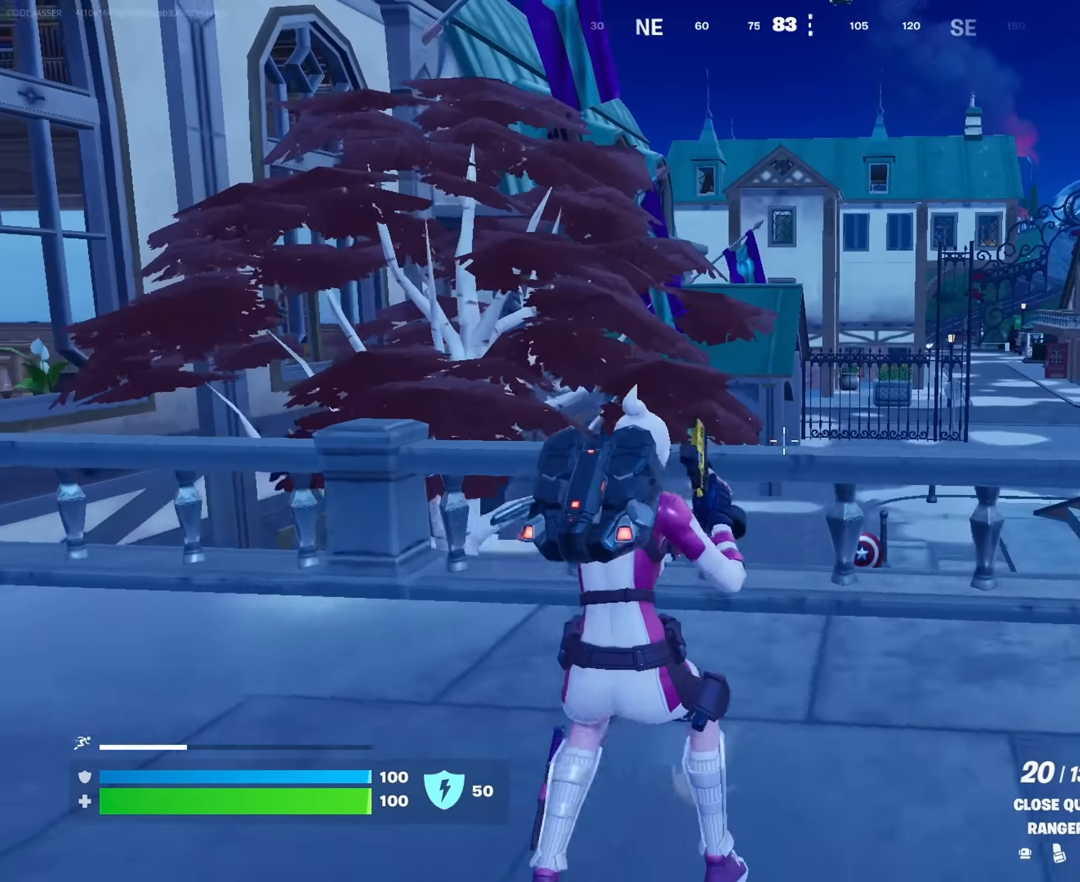
{"buttons": [], "left_stick": "up-left", "right_stick": "left", "events": [[150, "right_stick", "left"], [283, "left_stick", "up-left"], [317, "L3", "down"], [417, "L3", "up"]]}
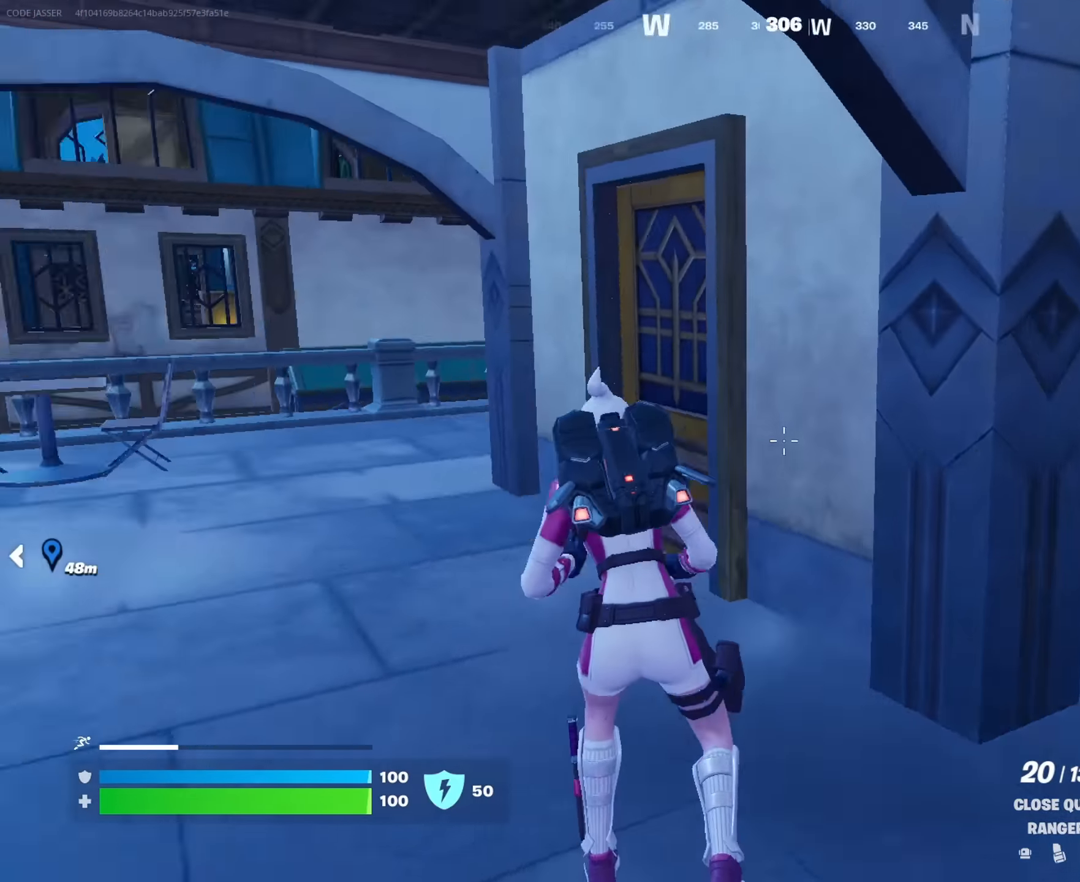
{"buttons": [], "left_stick": "up", "right_stick": "center", "events": [[133, "left_stick", "up"], [133, "right_stick", "center"], [350, "right_stick", "right"], [417, "right_stick", "center"]]}
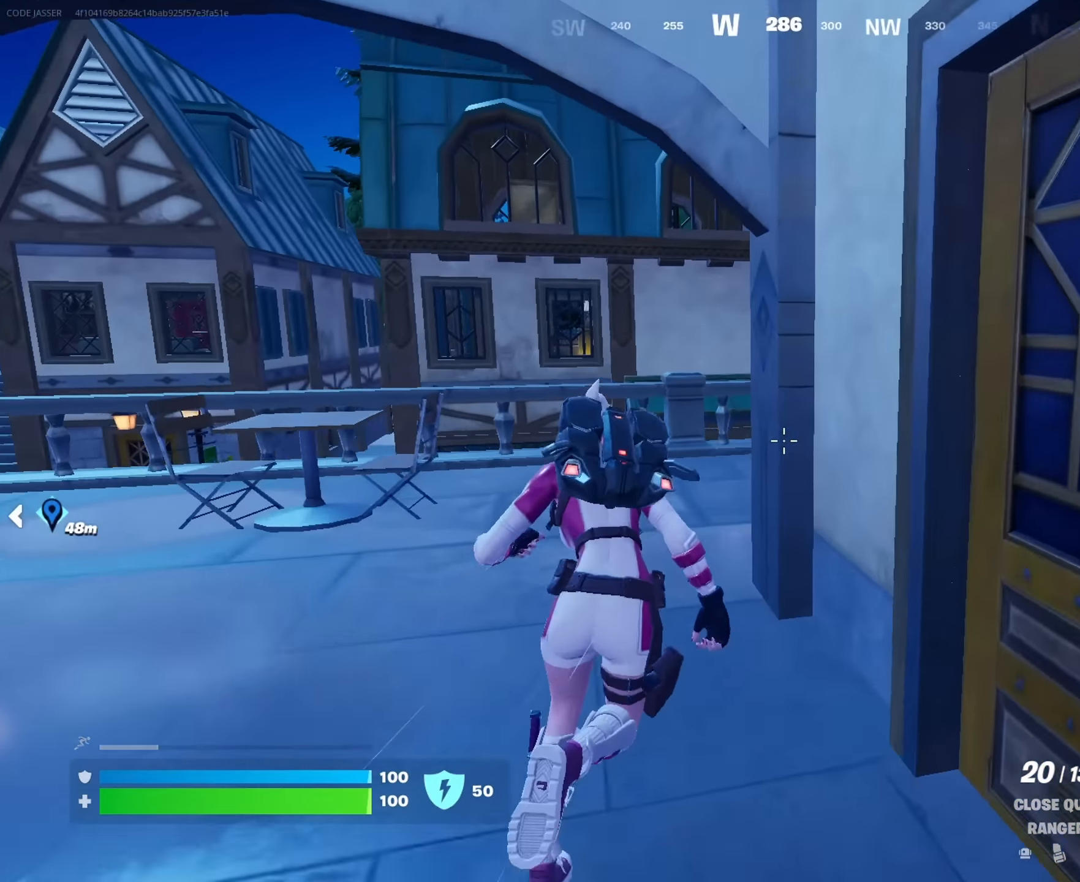
{"buttons": [], "left_stick": "up", "right_stick": "right", "events": [[317, "right_stick", "right"], [367, "L1", "down"], [433, "L1", "up"]]}
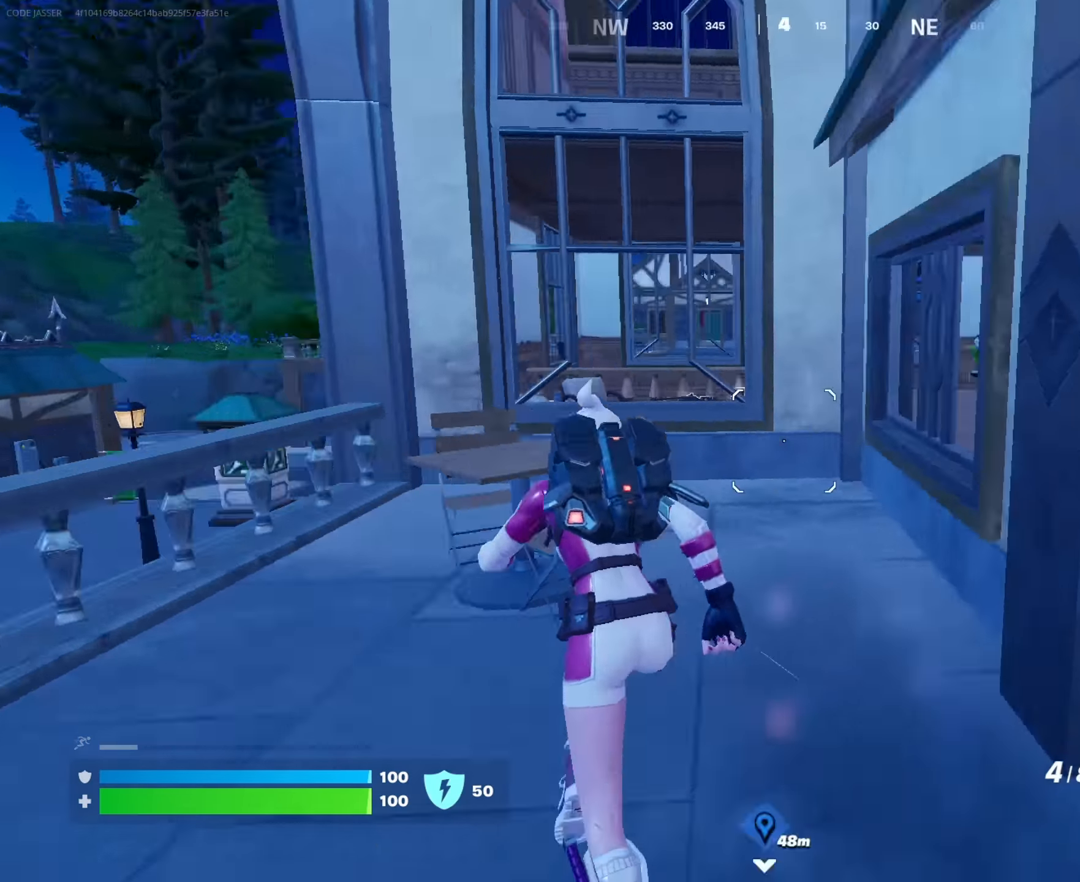
{"buttons": [], "left_stick": "up", "right_stick": "center", "events": [[33, "left_stick", "up-right"], [184, "left_stick", "center"], [184, "right_stick", "center"], [400, "SQUARE", "down"], [400, "left_stick", "up"], [484, "SQUARE", "up"]]}
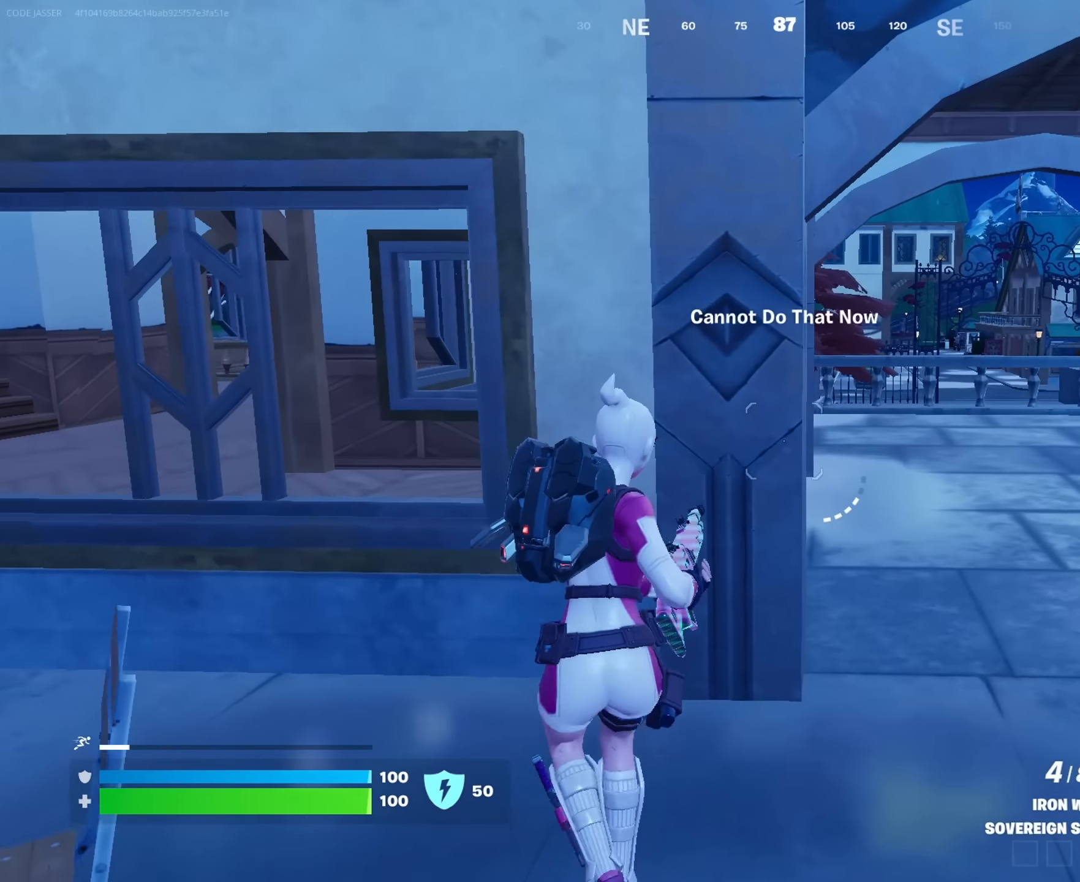
{"buttons": [], "left_stick": "center", "right_stick": "center", "events": [[50, "SQUARE", "down"], [134, "SQUARE", "up"], [500, "left_stick", "center"]]}
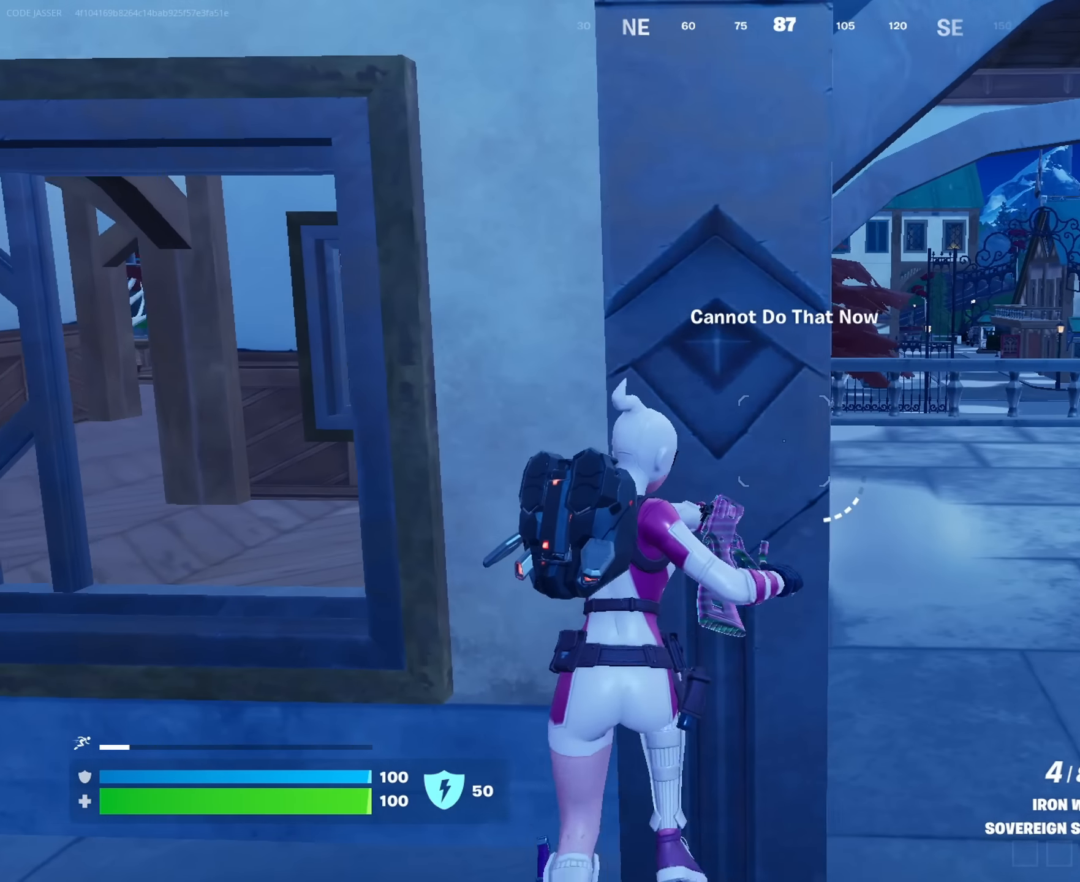
{"buttons": [], "left_stick": "center", "right_stick": "center", "events": []}
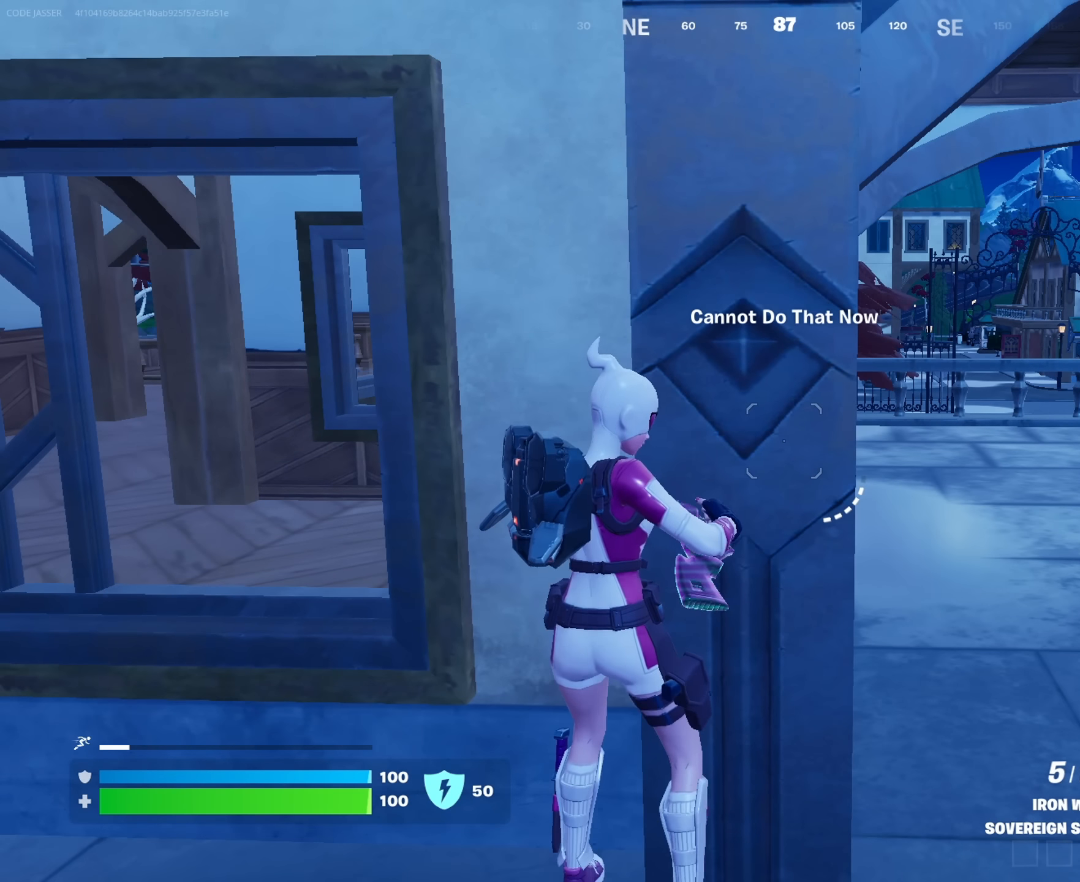
{"buttons": ["R3"], "left_stick": "center", "right_stick": "center", "events": [[450, "R3", "down"]]}
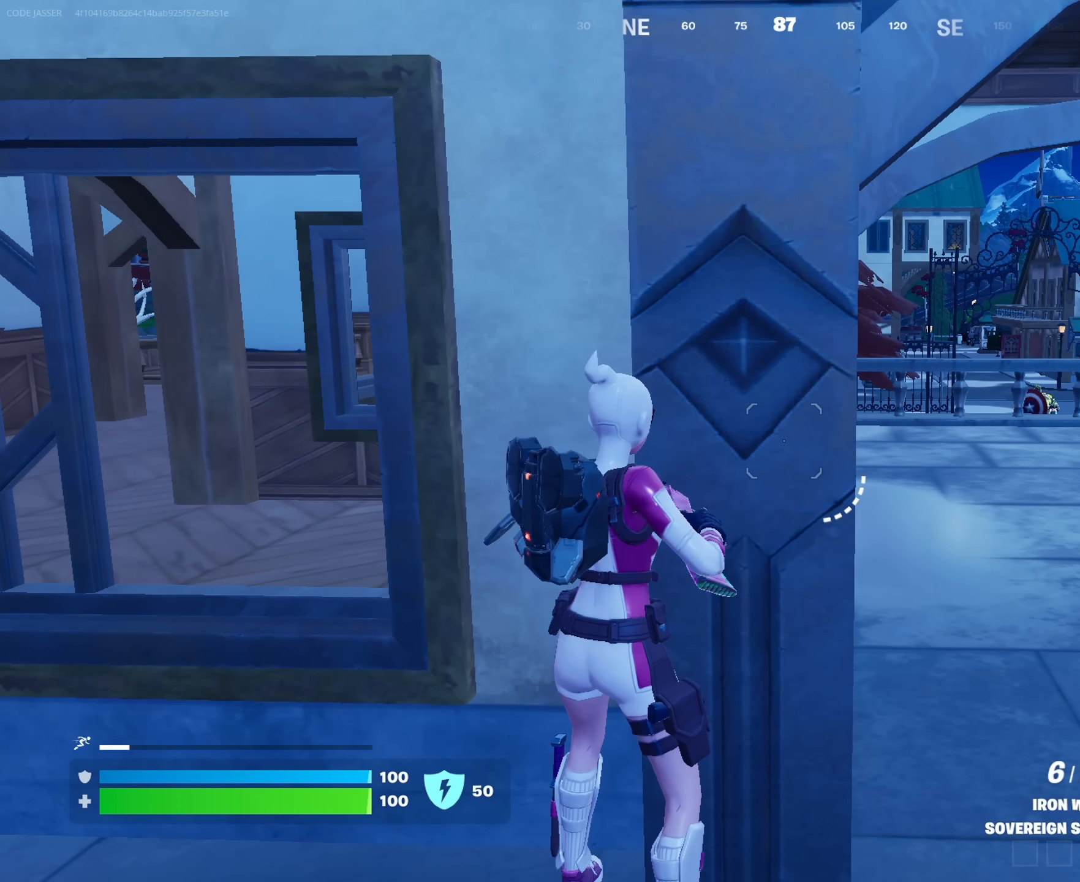
{"buttons": [], "left_stick": "down-right", "right_stick": "left", "events": [[67, "R3", "up"], [467, "right_stick", "left"], [484, "left_stick", "down-right"]]}
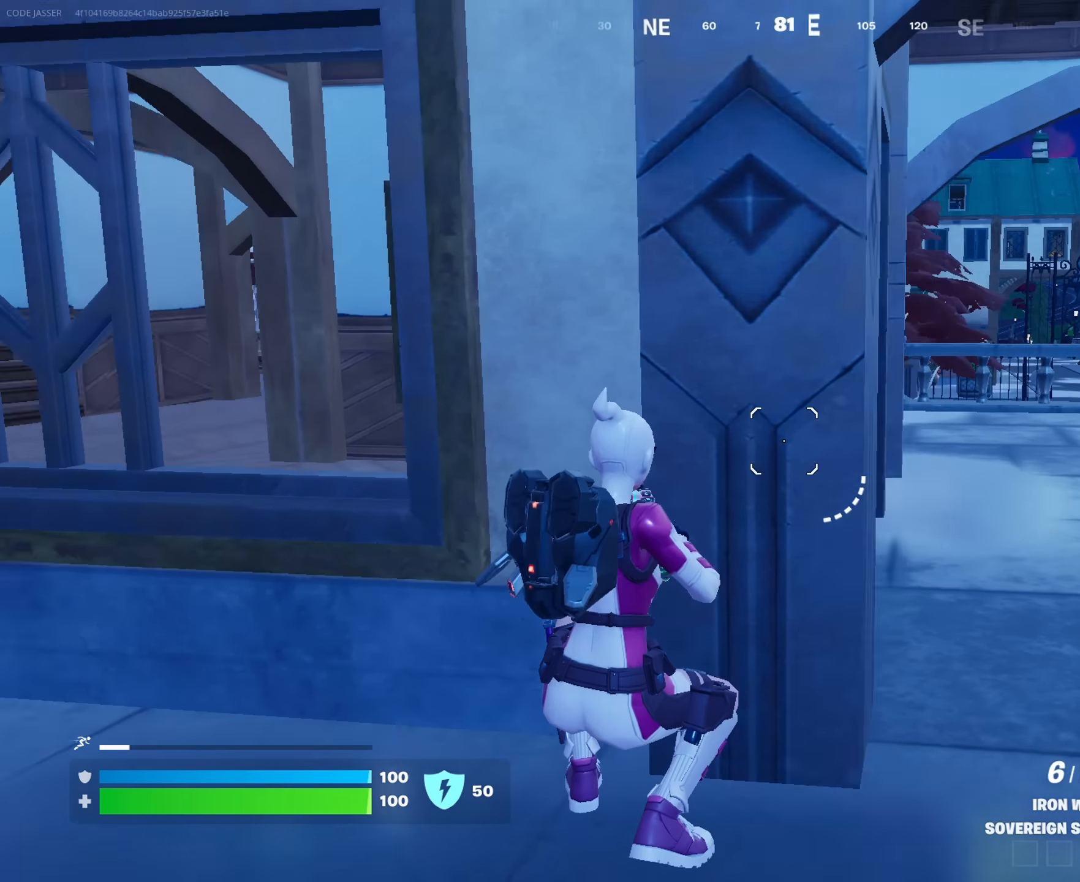
{"buttons": ["R3"], "left_stick": "down", "right_stick": "up-right", "events": [[100, "right_stick", "center"], [300, "left_stick", "down-left"], [350, "right_stick", "up-right"], [484, "R3", "down"], [484, "left_stick", "down"]]}
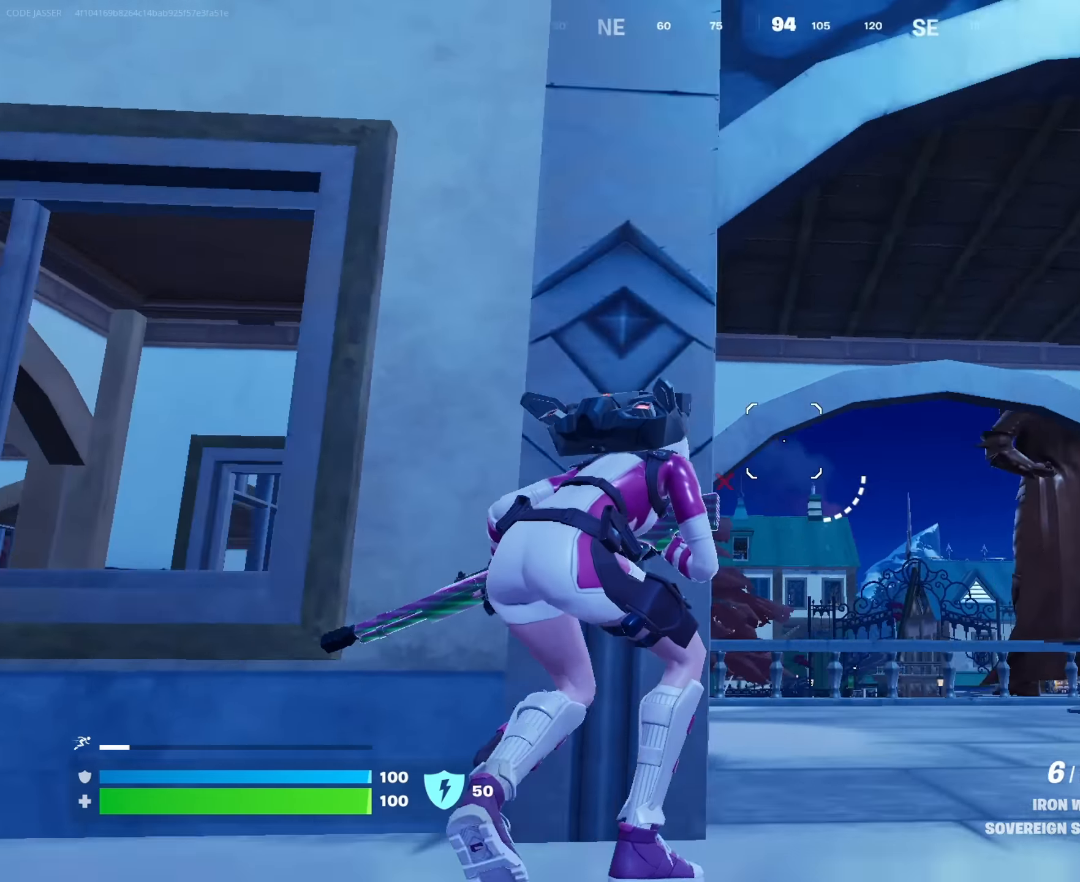
{"buttons": ["CROSS"], "left_stick": "right", "right_stick": "center", "events": [[50, "right_stick", "center"], [100, "R3", "up"], [150, "left_stick", "left"], [200, "right_stick", "down"], [250, "left_stick", "up"], [317, "right_stick", "center"], [334, "L3", "down"], [434, "L3", "up"], [484, "CROSS", "down"], [484, "left_stick", "right"]]}
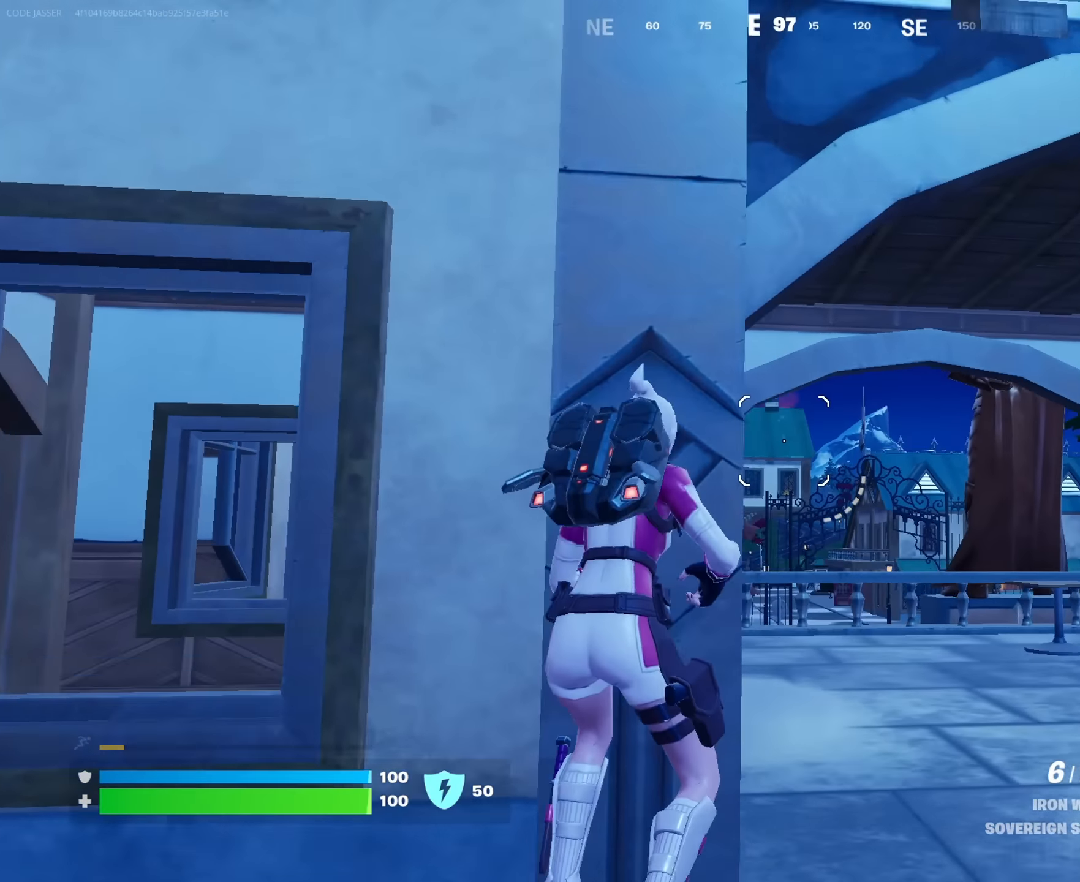
{"buttons": [], "left_stick": "up", "right_stick": "center", "events": [[67, "CROSS", "up"], [67, "left_stick", "down-right"], [167, "left_stick", "center"], [234, "left_stick", "up"], [267, "CROSS", "down"], [350, "CROSS", "up"], [350, "right_stick", "down-left"], [417, "right_stick", "center"]]}
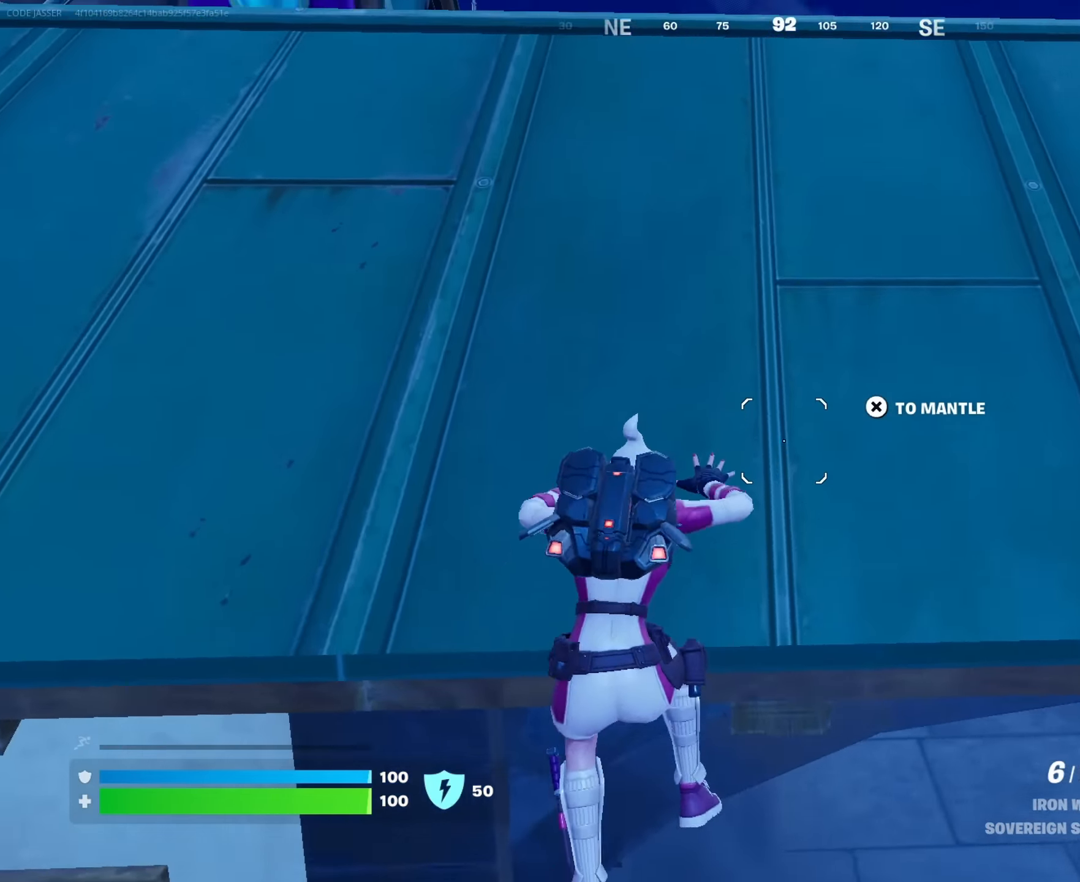
{"buttons": [], "left_stick": "up-right", "right_stick": "left", "events": [[117, "right_stick", "up-left"], [150, "left_stick", "up-right"], [267, "right_stick", "center"], [417, "right_stick", "left"]]}
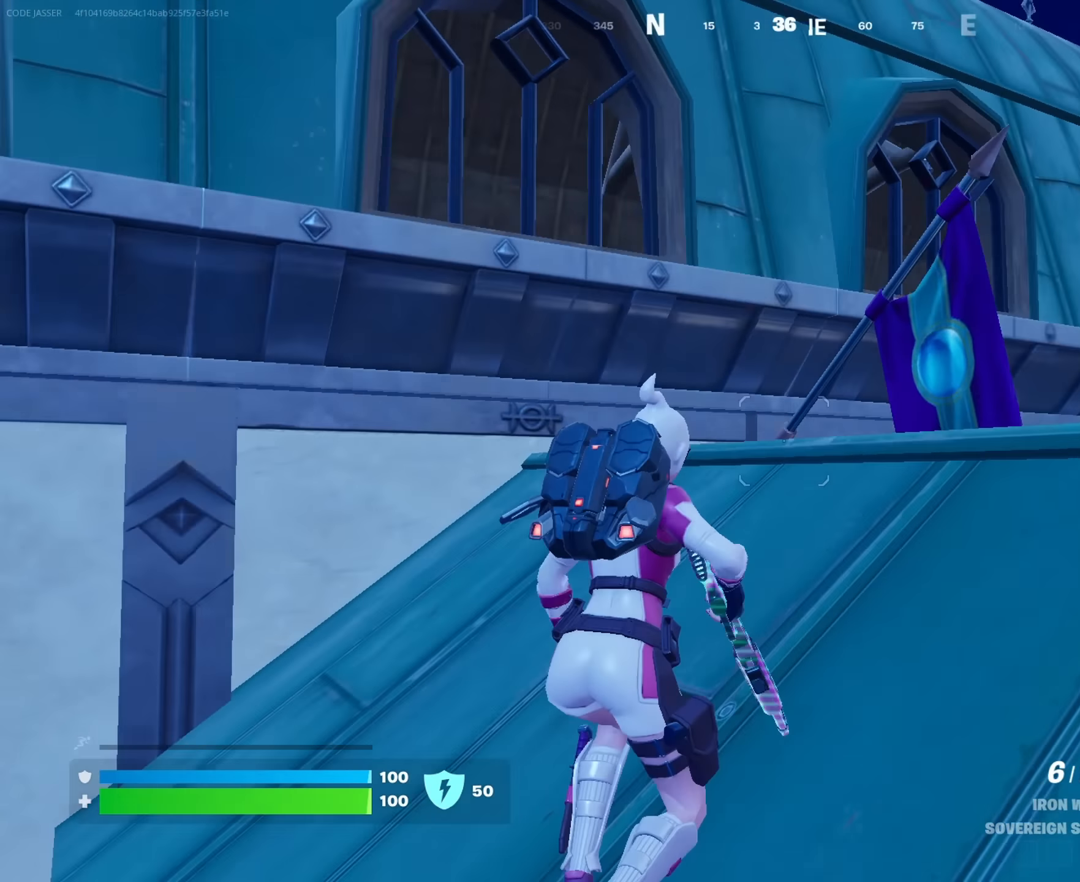
{"buttons": [], "left_stick": "right", "right_stick": "center", "events": [[17, "right_stick", "center"], [67, "L3", "down"], [134, "L3", "up"], [150, "right_stick", "down-right"], [250, "left_stick", "up"], [400, "left_stick", "right"], [484, "right_stick", "center"]]}
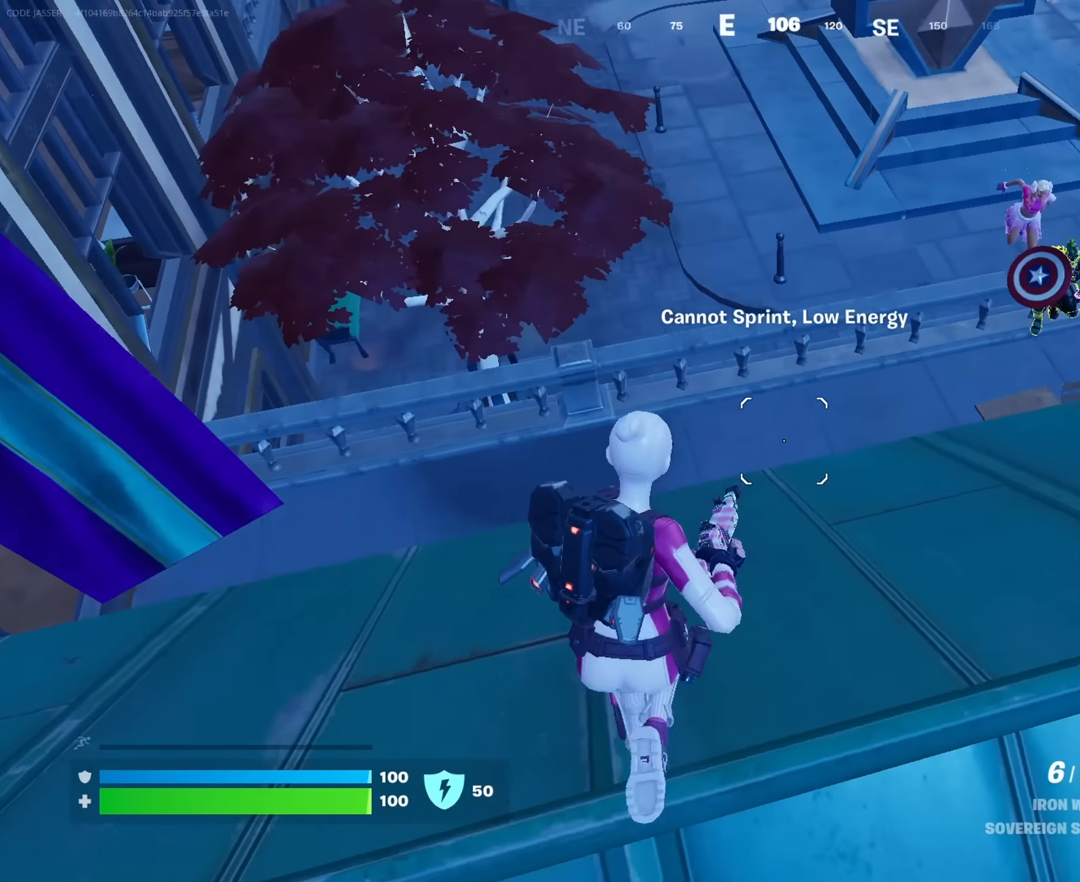
{"buttons": ["R1"], "left_stick": "right", "right_stick": "left", "events": [[217, "right_stick", "up-right"], [350, "R2", "down"], [417, "R2", "up"], [417, "right_stick", "left"], [467, "R1", "down"]]}
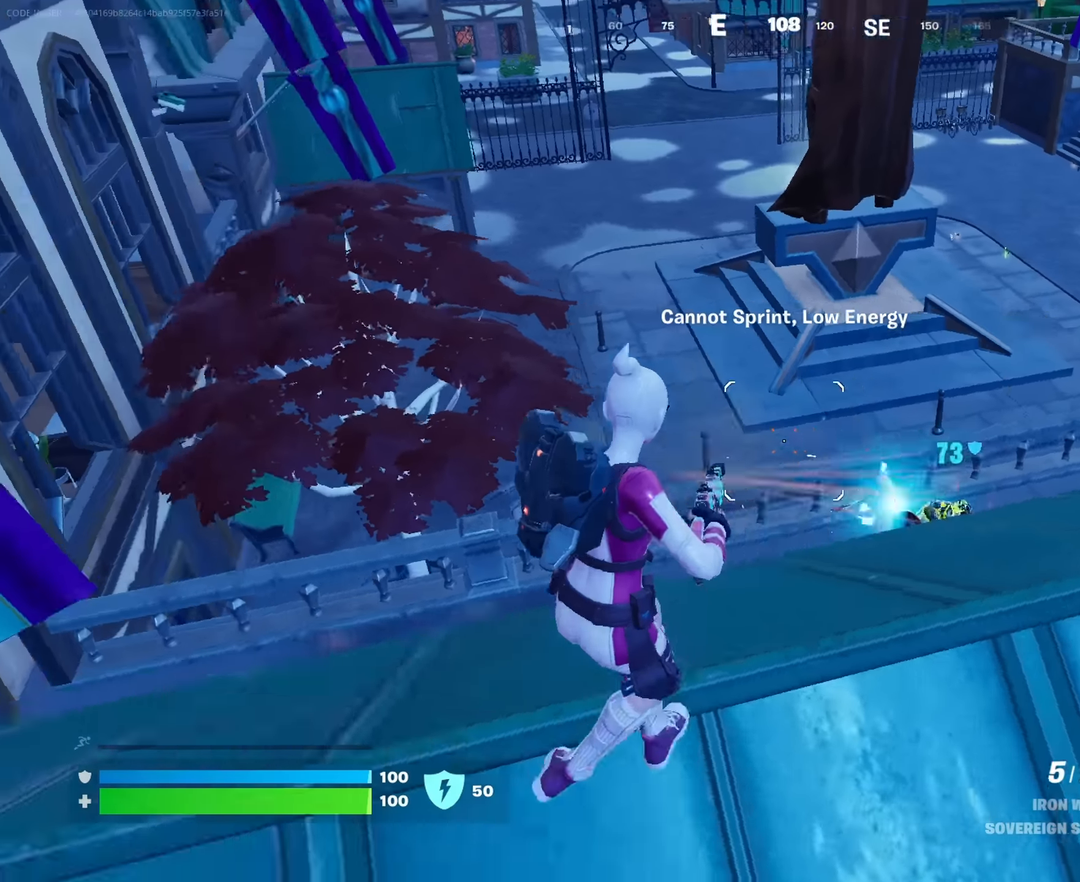
{"buttons": ["L1"], "left_stick": "down-right", "right_stick": "right", "events": [[67, "right_stick", "center"], [84, "R1", "up"], [300, "right_stick", "down-left"], [334, "R2", "down"], [334, "left_stick", "down-right"], [417, "right_stick", "right"], [467, "R2", "up"], [500, "L1", "down"]]}
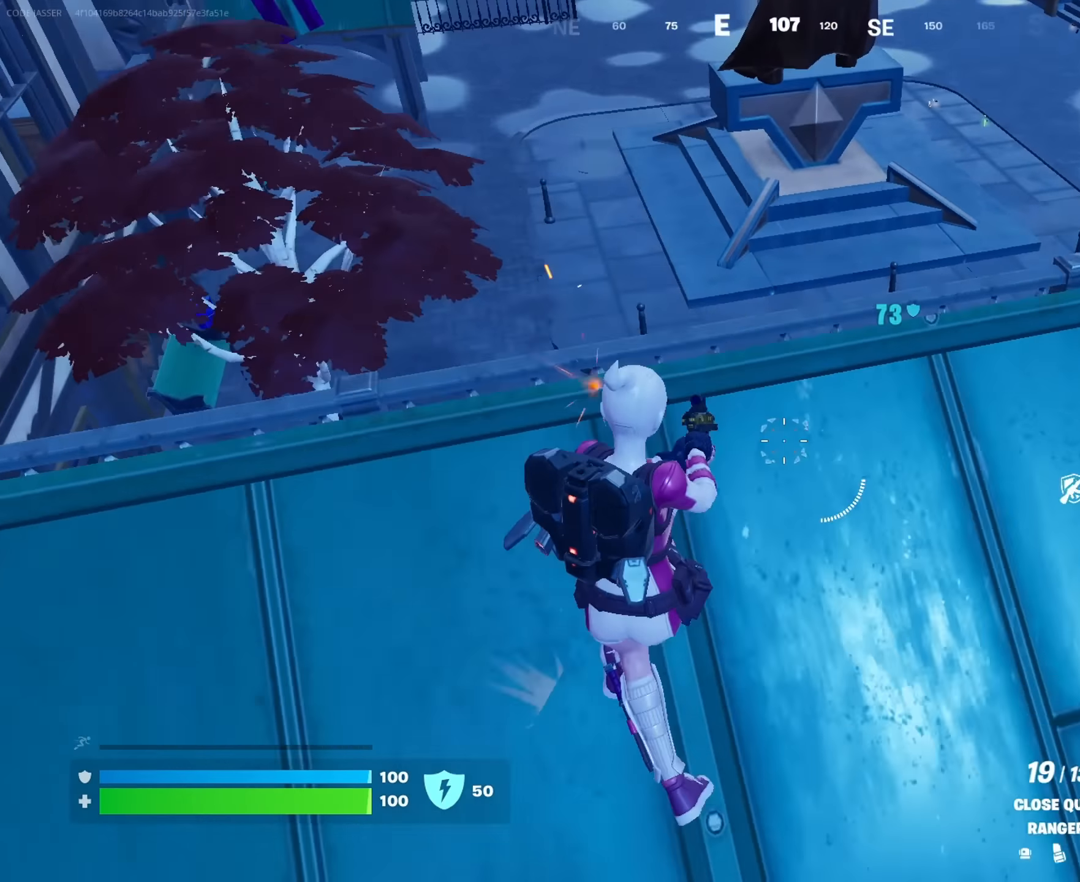
{"buttons": [], "left_stick": "up", "right_stick": "left", "events": [[17, "left_stick", "up-right"], [100, "L1", "up"], [150, "L3", "down"], [200, "right_stick", "up"], [250, "L3", "up"], [300, "CROSS", "down"], [300, "left_stick", "up"], [300, "right_stick", "center"], [417, "CROSS", "up"], [417, "right_stick", "down-left"], [500, "right_stick", "left"]]}
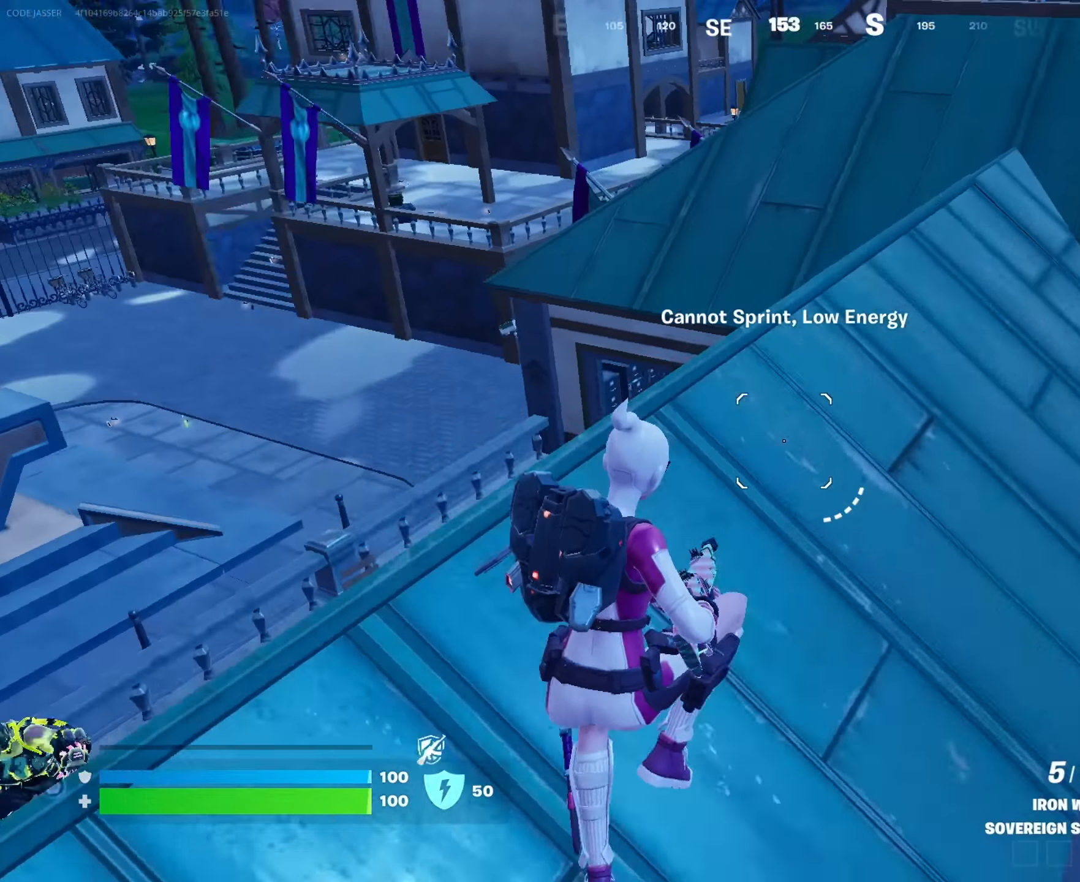
{"buttons": [], "left_stick": "right", "right_stick": "left", "events": [[17, "CROSS", "down"], [84, "left_stick", "up-right"], [267, "CROSS", "up"], [384, "left_stick", "right"]]}